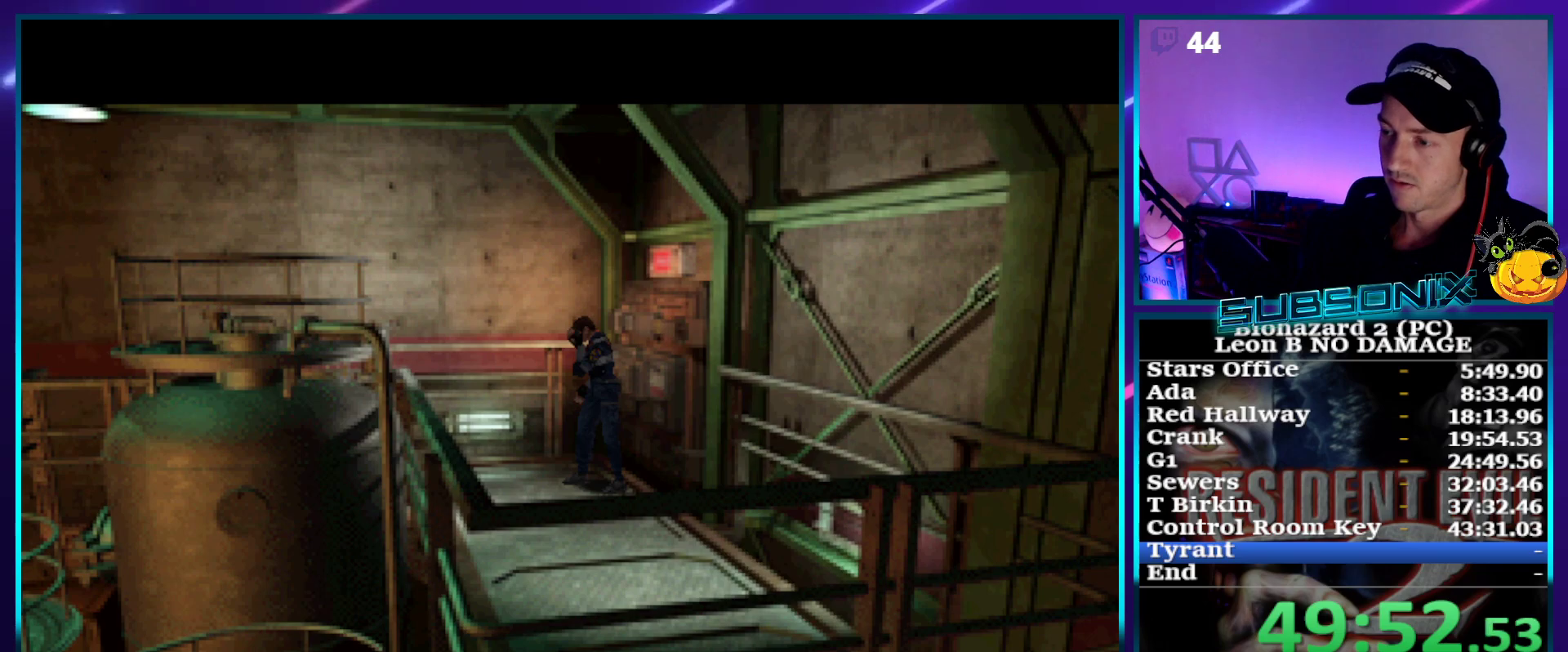
Gameplay with a controller (PlayStation layout); each line is a JSON object with the inputs held at the frame after it. "events" lists button and stick changes between this image and that frame as [ms after this image, input, new state], when the widget could be followed in between. Not read: L3 R3 left_stick.
{"buttons": ["SQUARE", "DPAD_UP"], "right_stick": "center", "events": []}
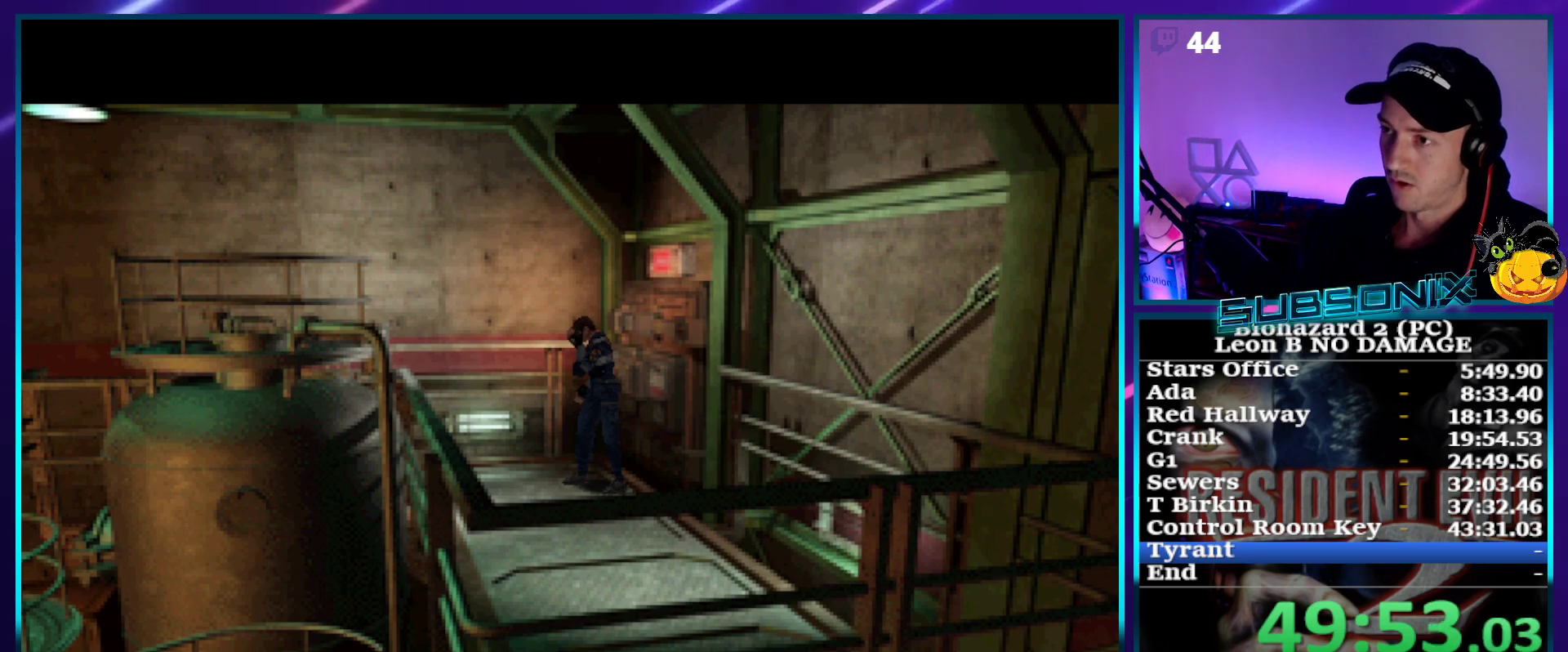
{"buttons": ["SQUARE", "DPAD_UP"], "right_stick": "center", "events": []}
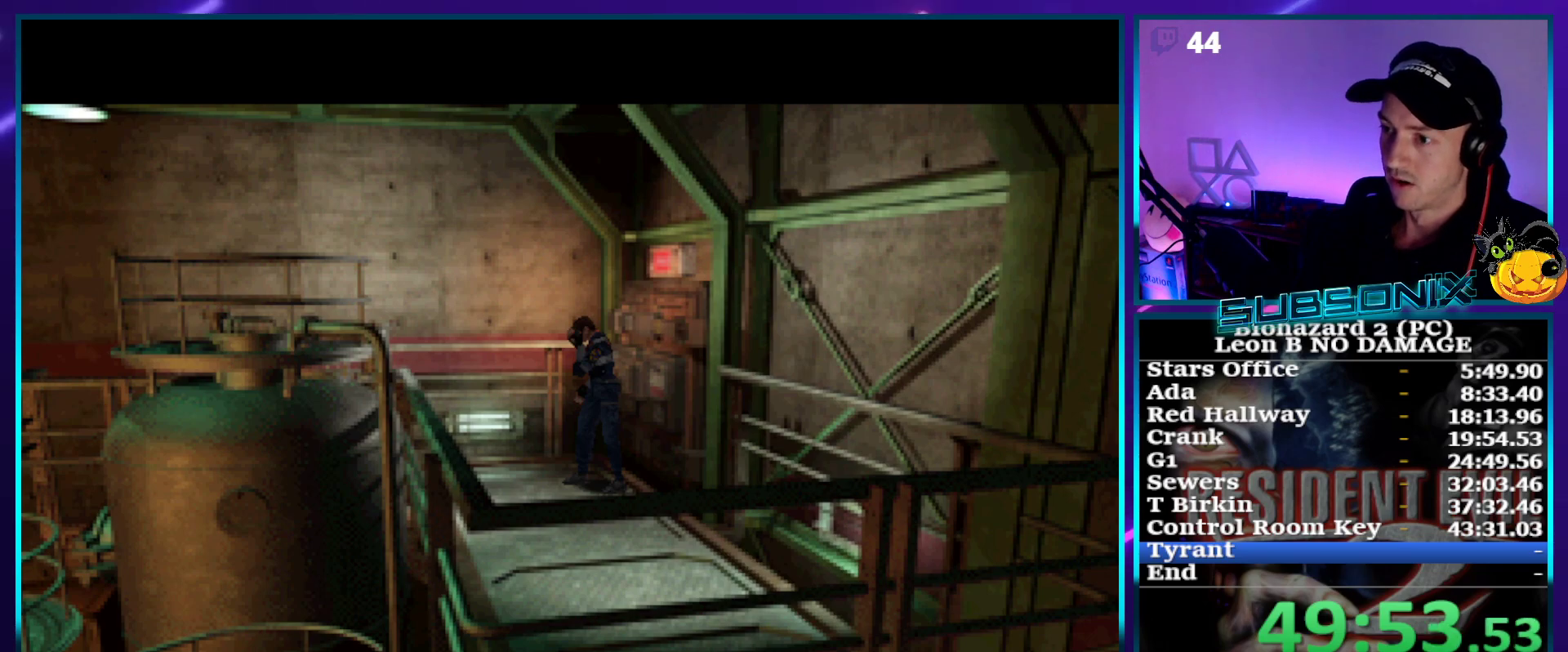
{"buttons": ["SQUARE", "DPAD_UP"], "right_stick": "center", "events": []}
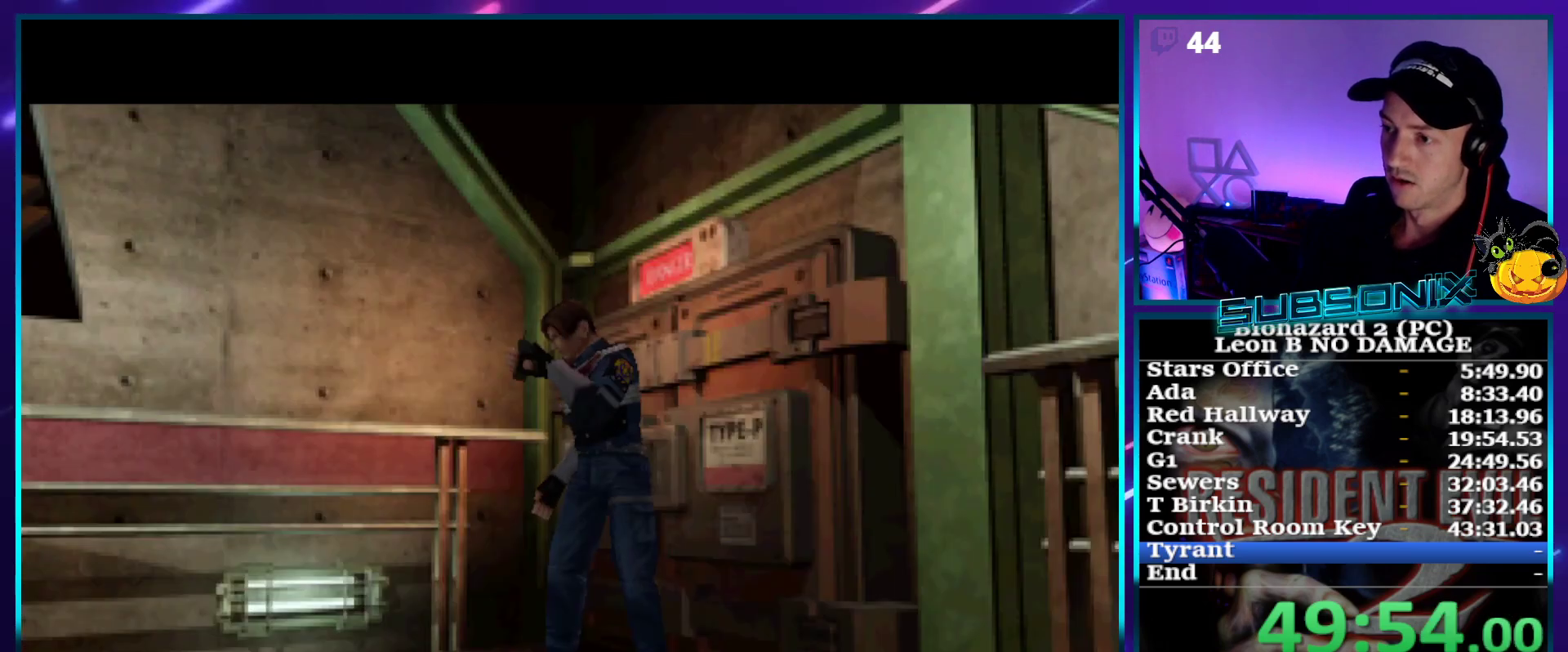
{"buttons": ["SQUARE", "DPAD_UP"], "right_stick": "center", "events": []}
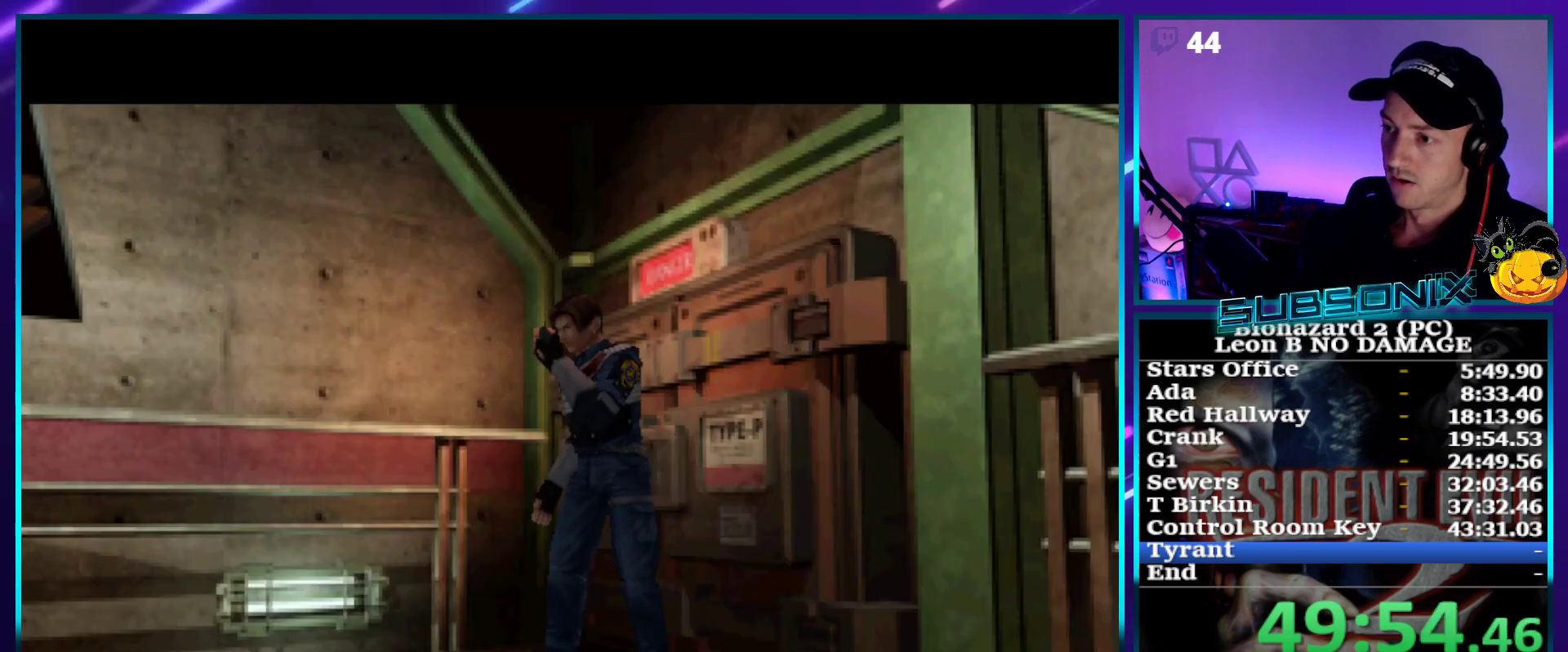
{"buttons": ["SQUARE", "DPAD_UP"], "right_stick": "center", "events": []}
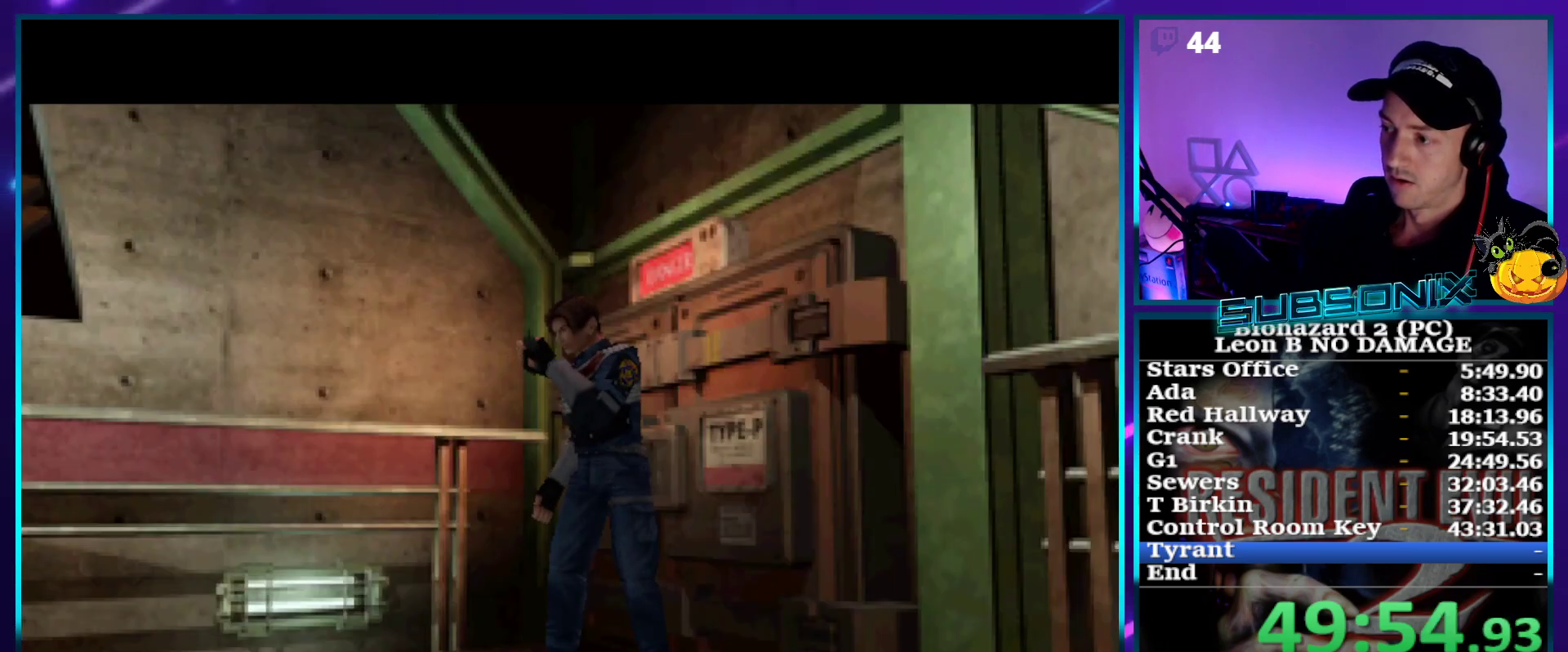
{"buttons": ["SQUARE", "DPAD_UP"], "right_stick": "center", "events": []}
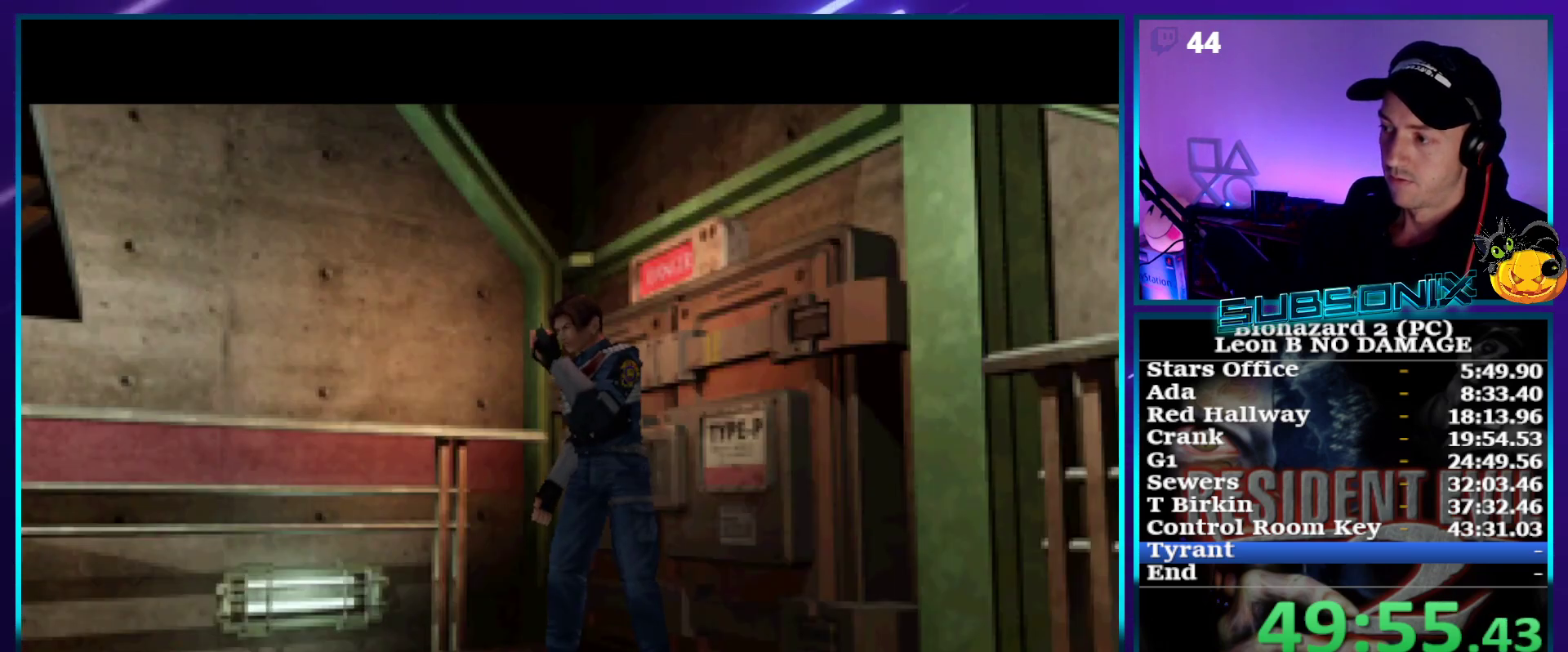
{"buttons": ["SQUARE", "DPAD_UP"], "right_stick": "center", "events": []}
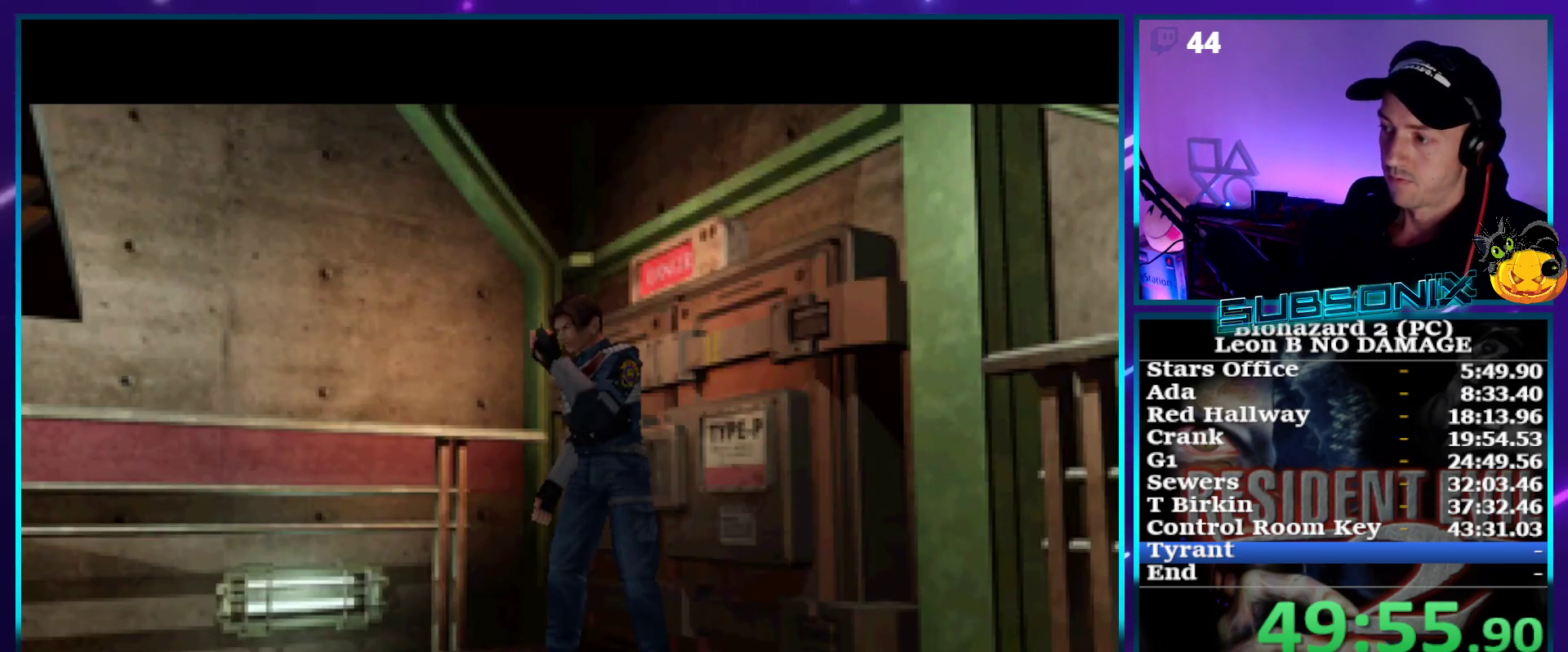
{"buttons": ["SQUARE", "DPAD_UP"], "right_stick": "center", "events": []}
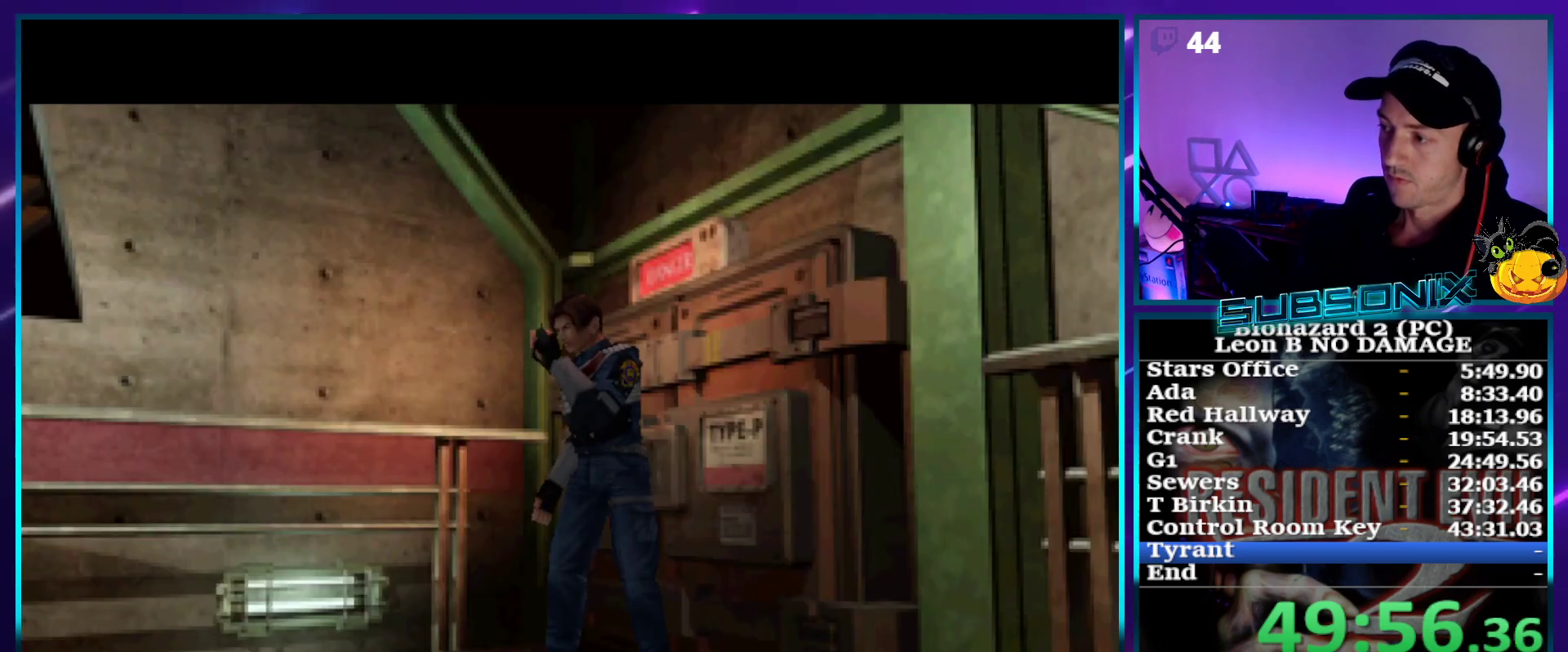
{"buttons": ["SQUARE", "DPAD_UP"], "right_stick": "center", "events": [[100, "DPAD_UP", "up"], [267, "DPAD_UP", "down"]]}
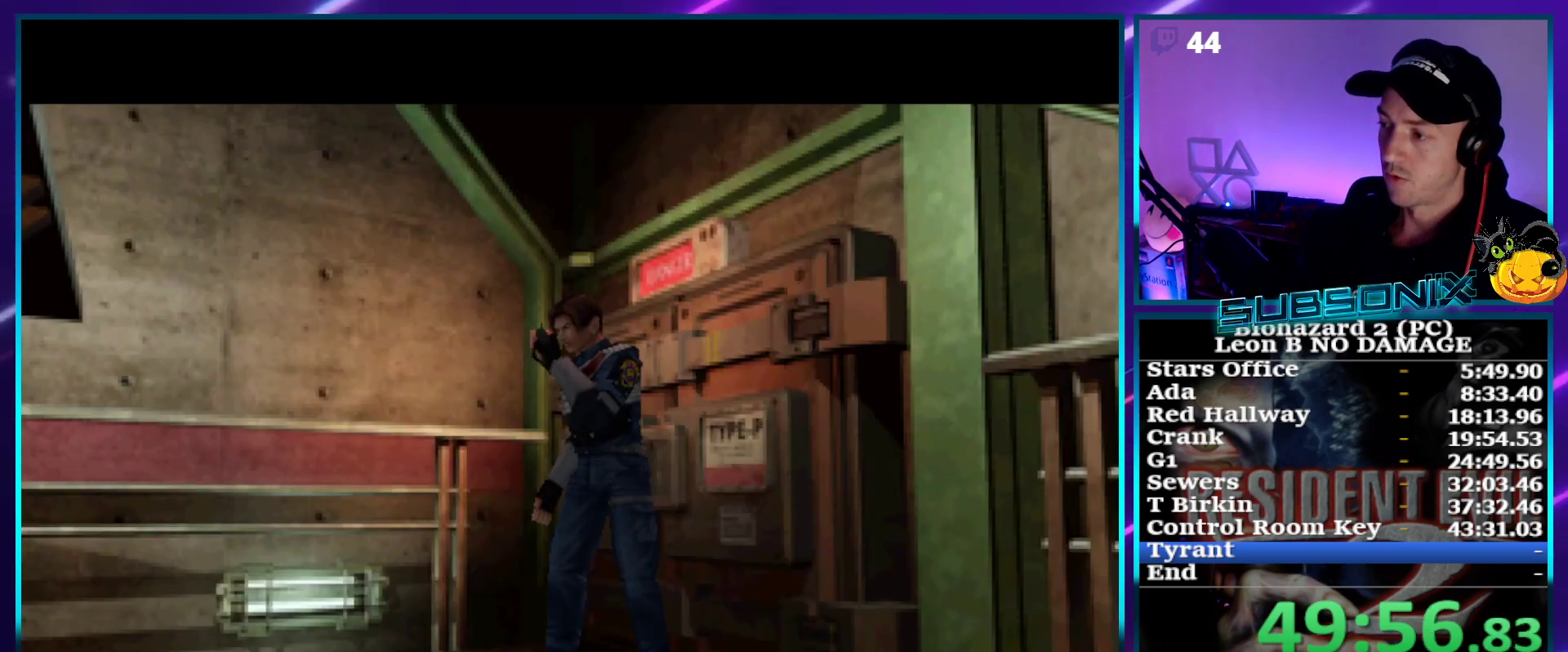
{"buttons": ["SQUARE", "DPAD_UP"], "right_stick": "center", "events": []}
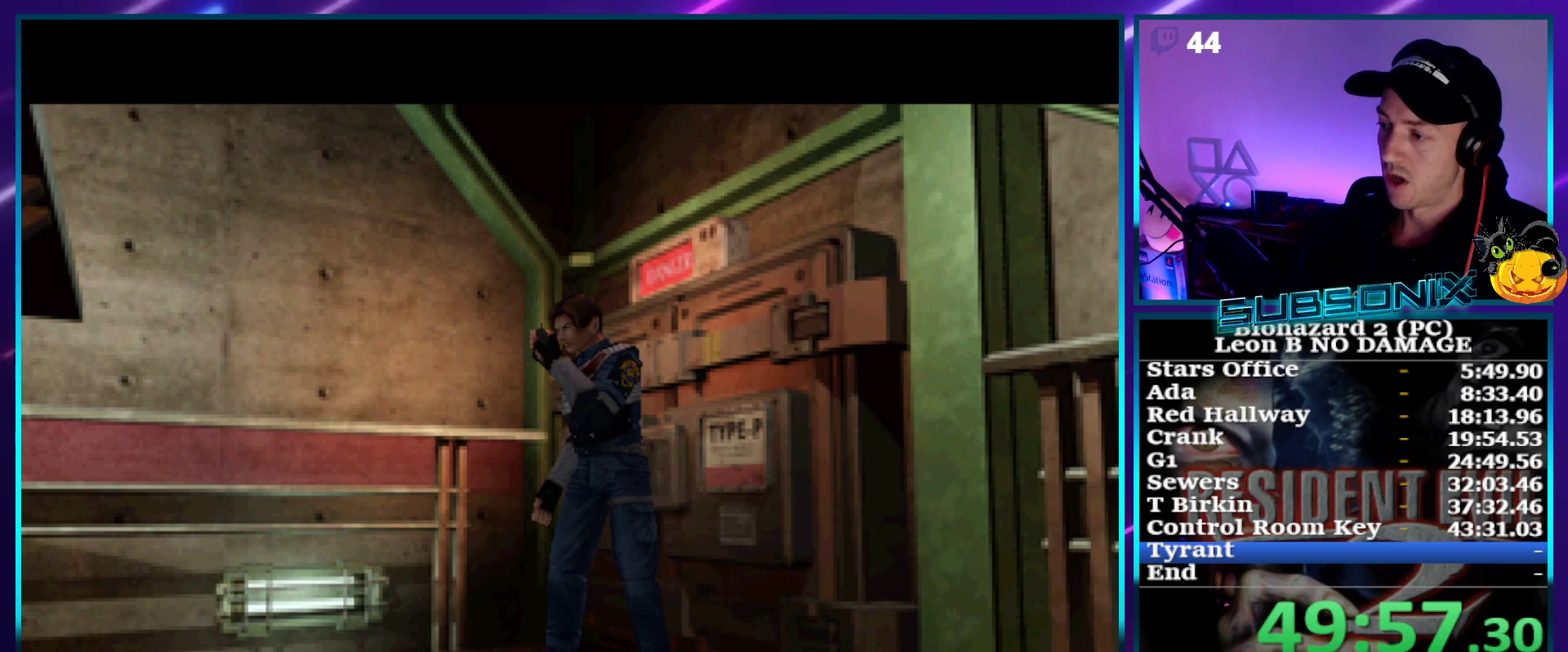
{"buttons": ["SQUARE", "DPAD_UP"], "right_stick": "center", "events": []}
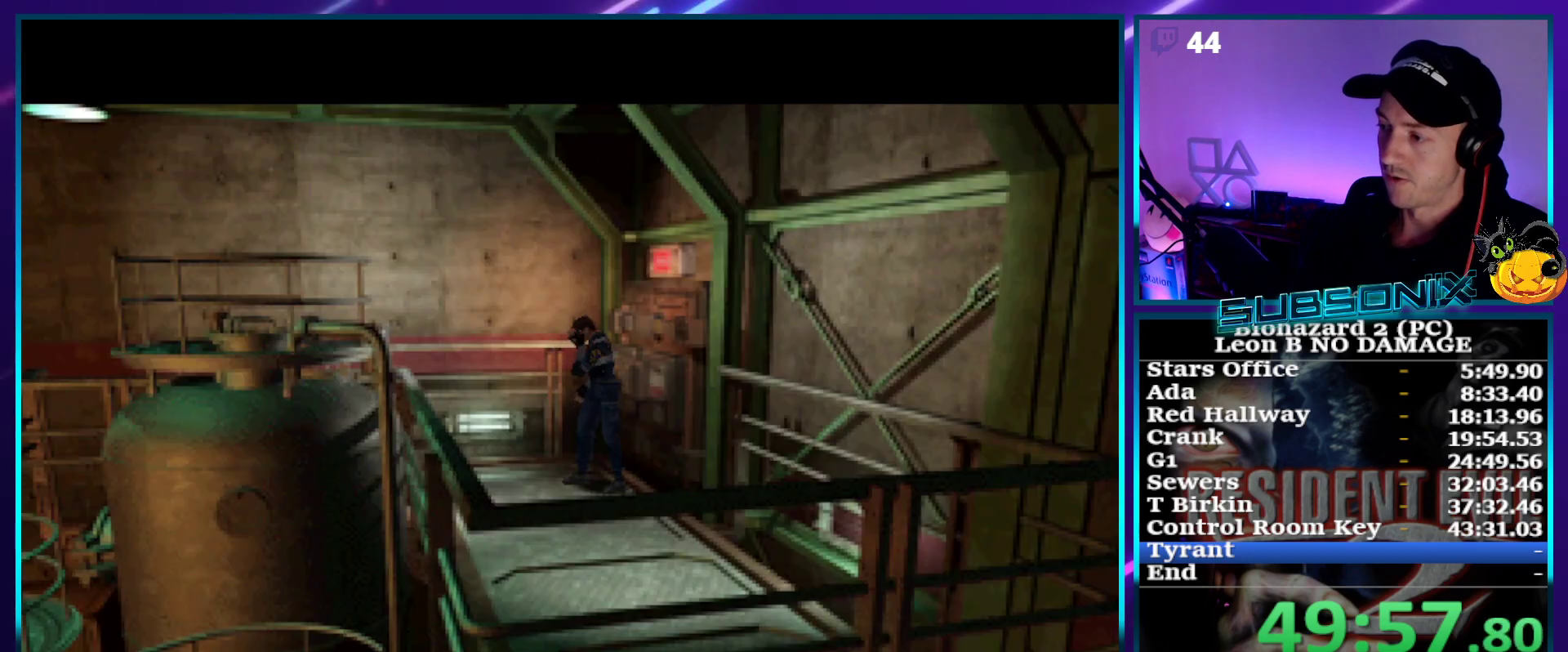
{"buttons": ["SQUARE", "DPAD_UP"], "right_stick": "center", "events": []}
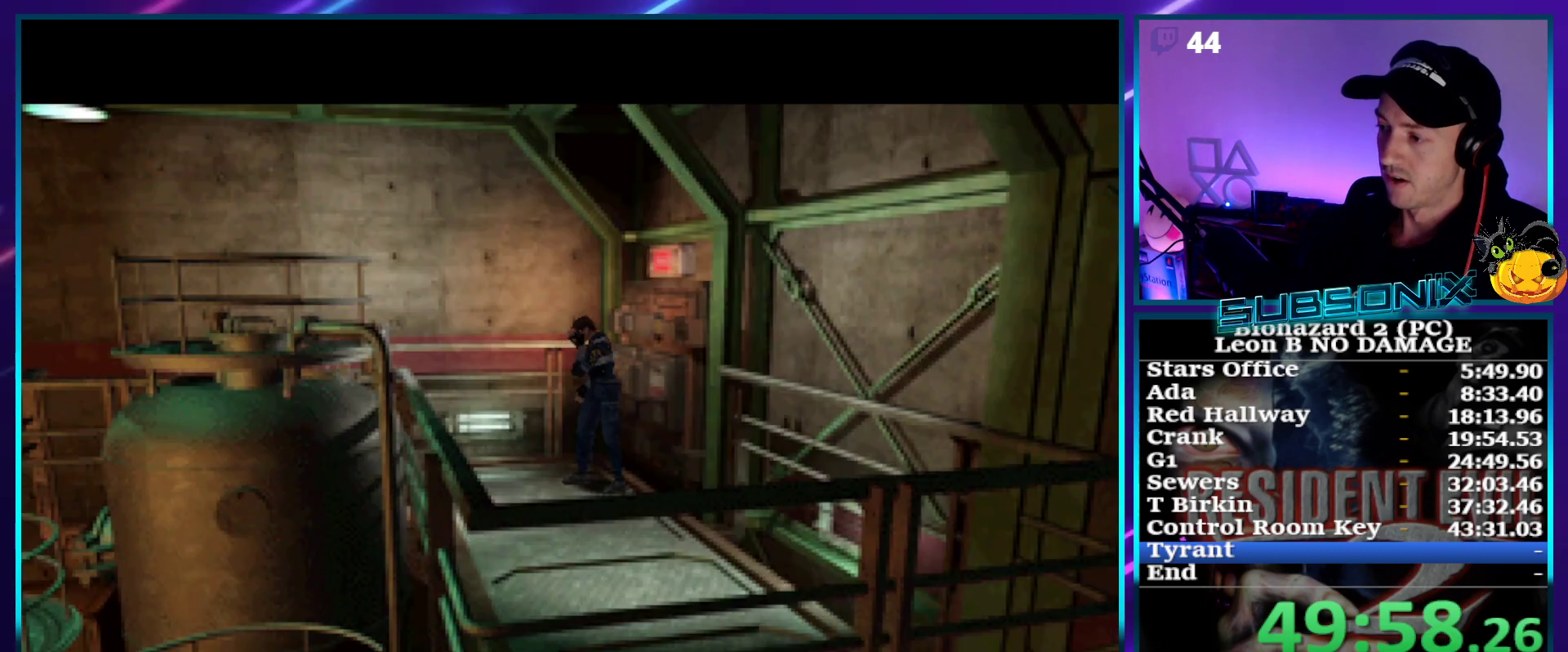
{"buttons": ["SQUARE", "DPAD_UP"], "right_stick": "center", "events": []}
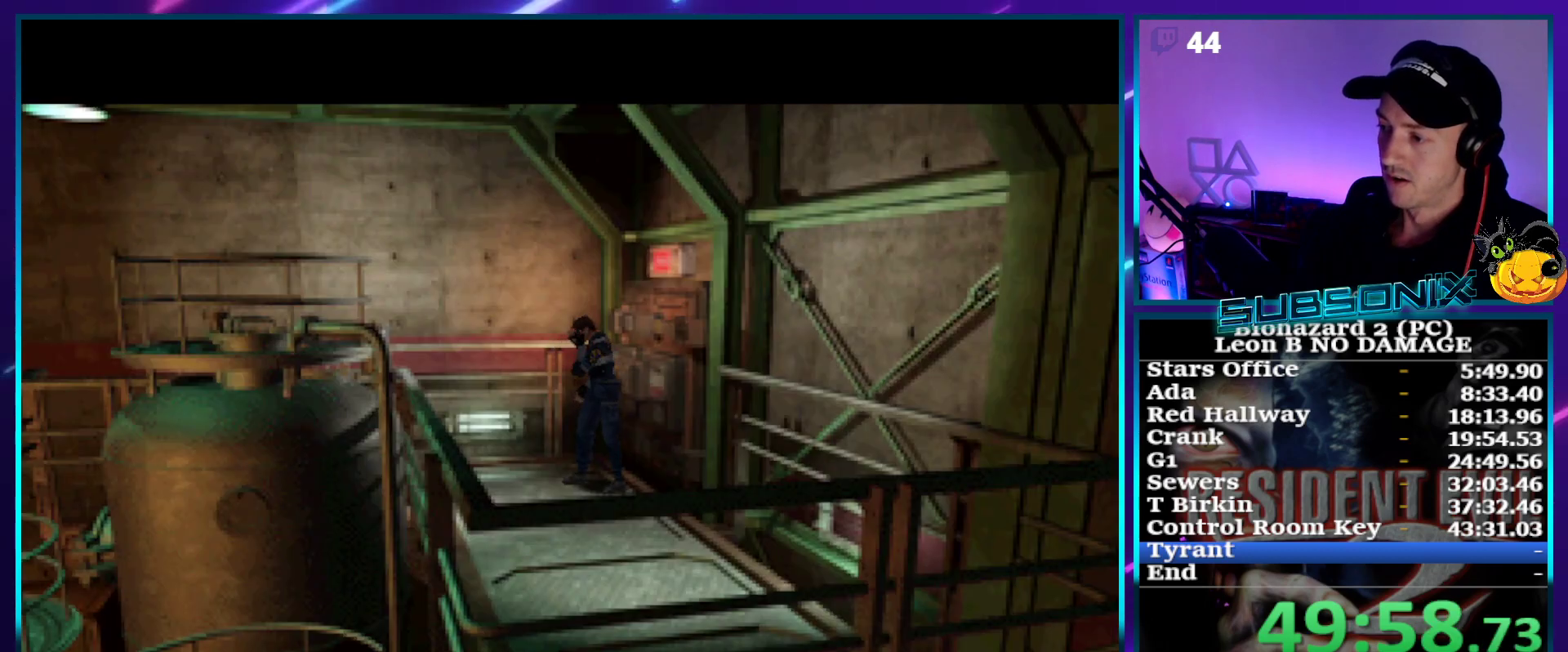
{"buttons": ["SQUARE", "DPAD_UP", "DPAD_RIGHT"], "right_stick": "center", "events": [[233, "DPAD_RIGHT", "down"], [283, "DPAD_RIGHT", "up"], [433, "DPAD_RIGHT", "down"]]}
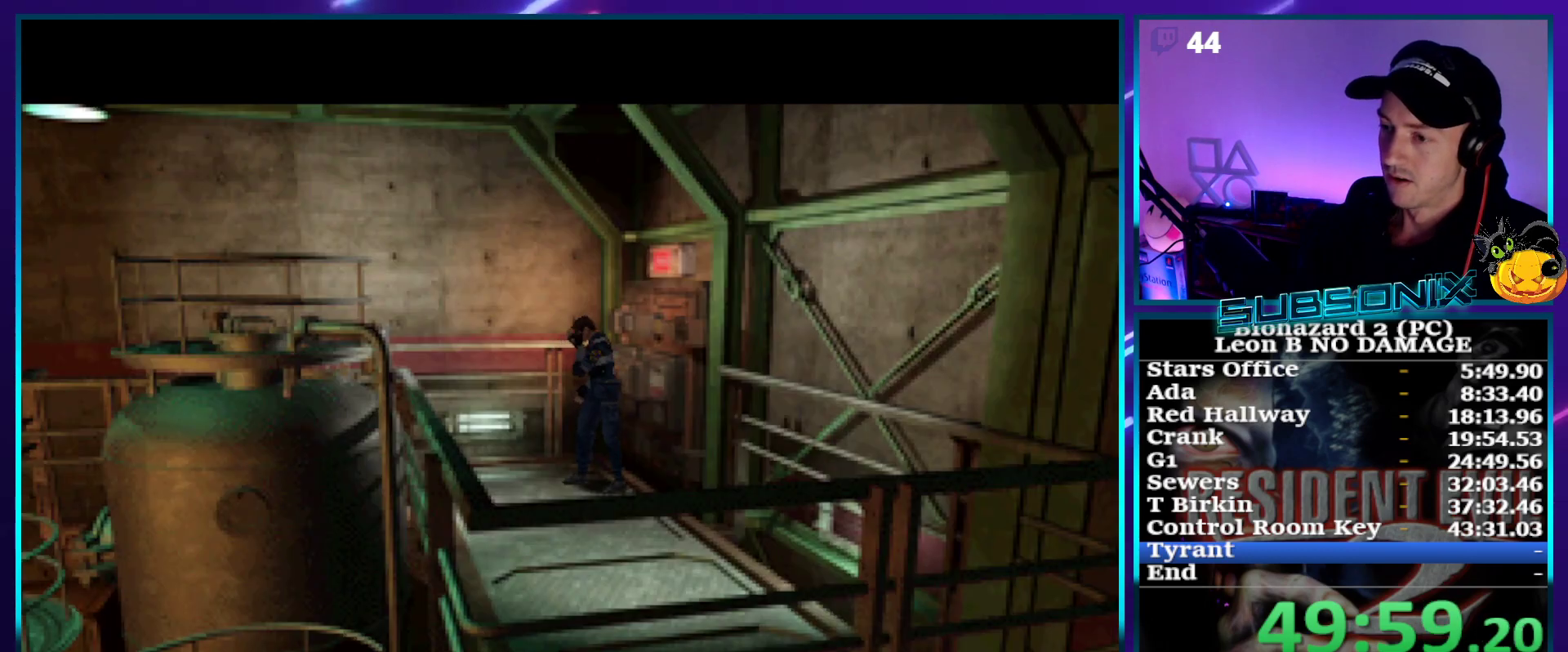
{"buttons": ["SQUARE", "DPAD_UP"], "right_stick": "center", "events": [[17, "DPAD_RIGHT", "up"], [150, "DPAD_RIGHT", "down"], [217, "DPAD_RIGHT", "up"], [350, "DPAD_RIGHT", "down"], [400, "DPAD_RIGHT", "up"]]}
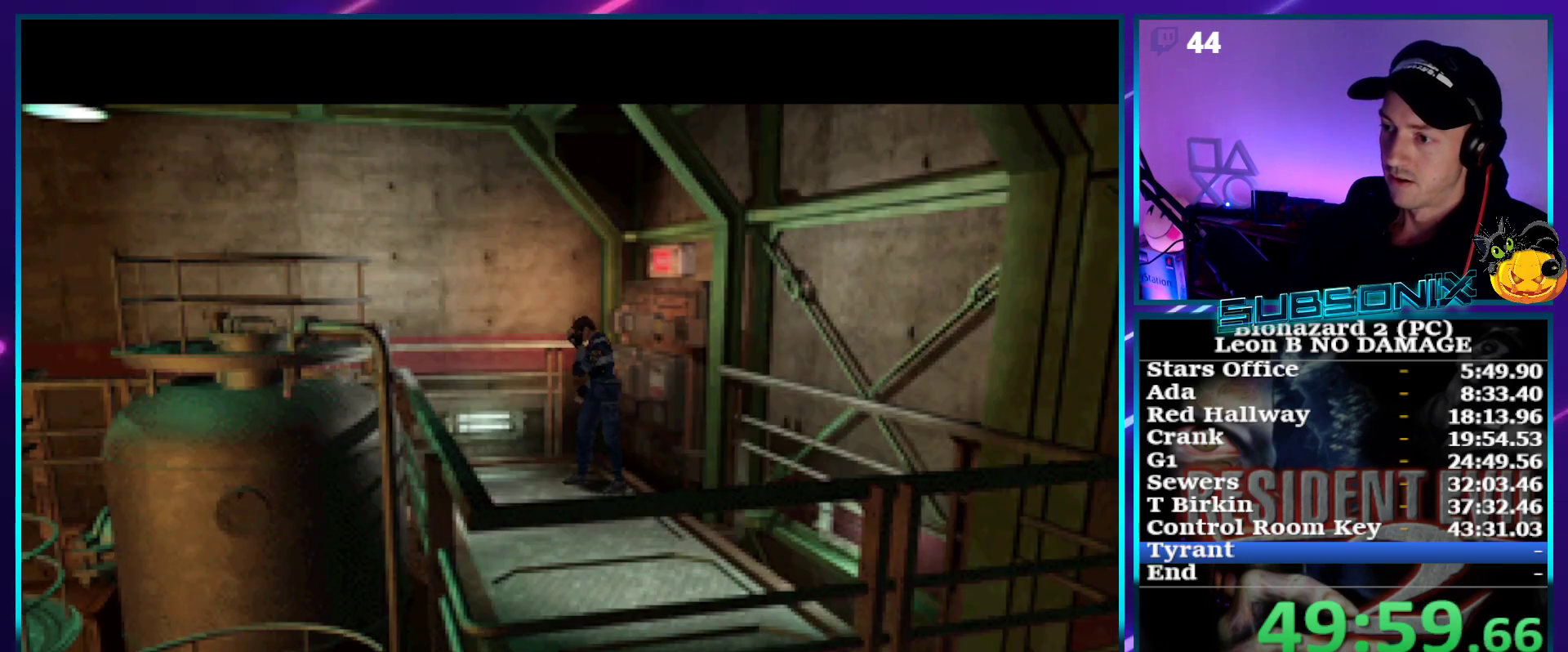
{"buttons": ["CROSS", "SQUARE", "DPAD_UP"], "right_stick": "center", "events": [[17, "DPAD_RIGHT", "down"], [100, "DPAD_RIGHT", "up"], [200, "DPAD_RIGHT", "down"], [283, "DPAD_RIGHT", "up"], [333, "CROSS", "down"], [383, "DPAD_RIGHT", "down"], [450, "DPAD_RIGHT", "up"]]}
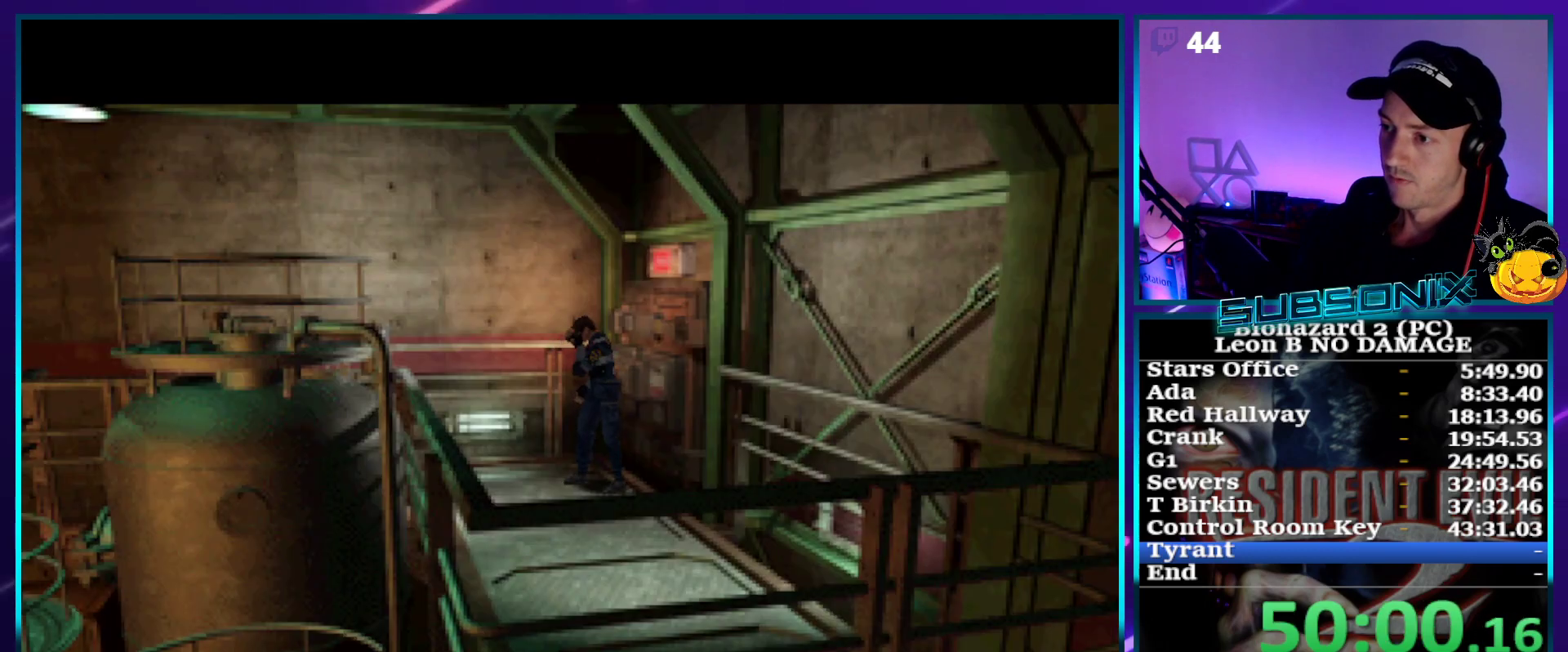
{"buttons": ["SQUARE", "DPAD_UP"], "right_stick": "center", "events": [[17, "CROSS", "up"], [50, "DPAD_RIGHT", "down"], [117, "DPAD_RIGHT", "up"], [150, "CROSS", "down"], [217, "DPAD_RIGHT", "down"], [267, "CROSS", "up"], [300, "DPAD_RIGHT", "up"], [400, "DPAD_RIGHT", "down"], [467, "DPAD_RIGHT", "up"]]}
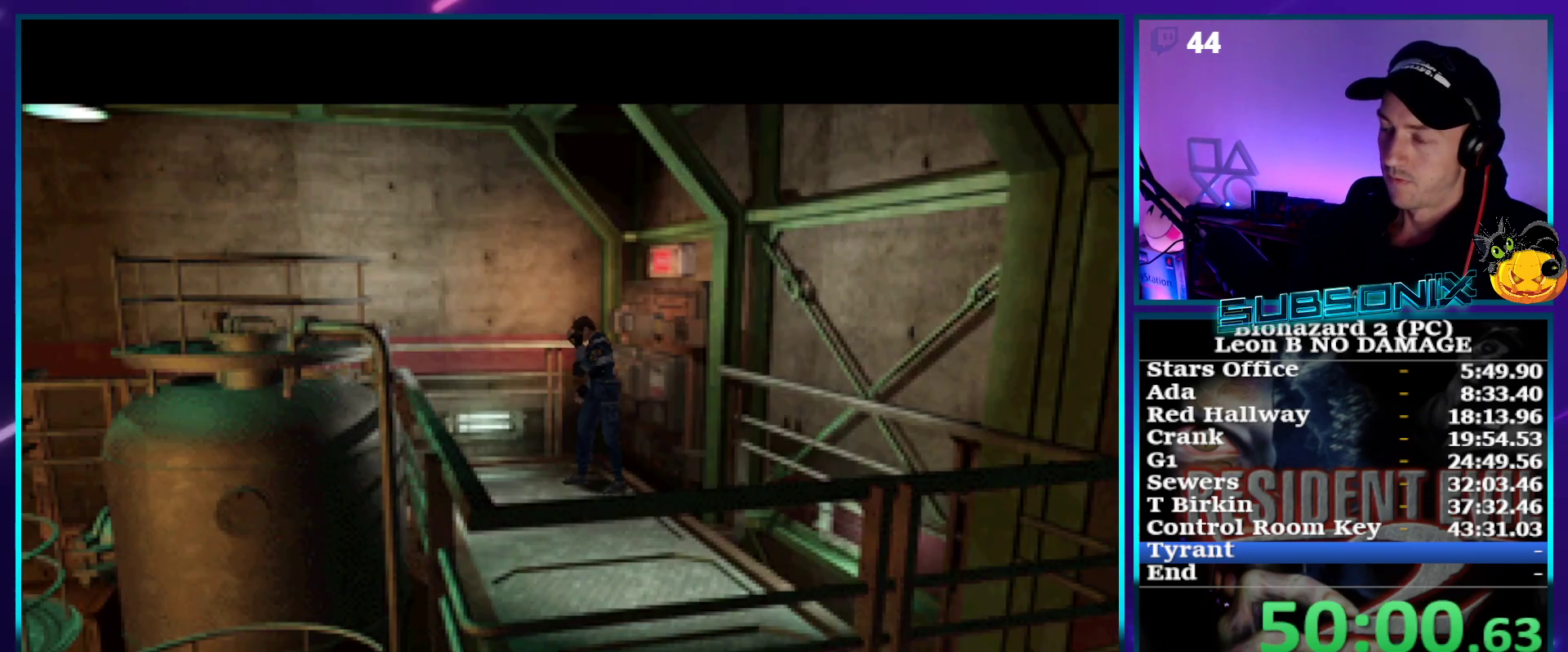
{"buttons": ["CROSS", "SQUARE", "DPAD_UP"], "right_stick": "center", "events": [[67, "DPAD_RIGHT", "down"], [133, "DPAD_RIGHT", "up"], [250, "DPAD_RIGHT", "down"], [317, "CROSS", "down"], [317, "DPAD_RIGHT", "up"], [450, "DPAD_RIGHT", "down"], [500, "DPAD_RIGHT", "up"]]}
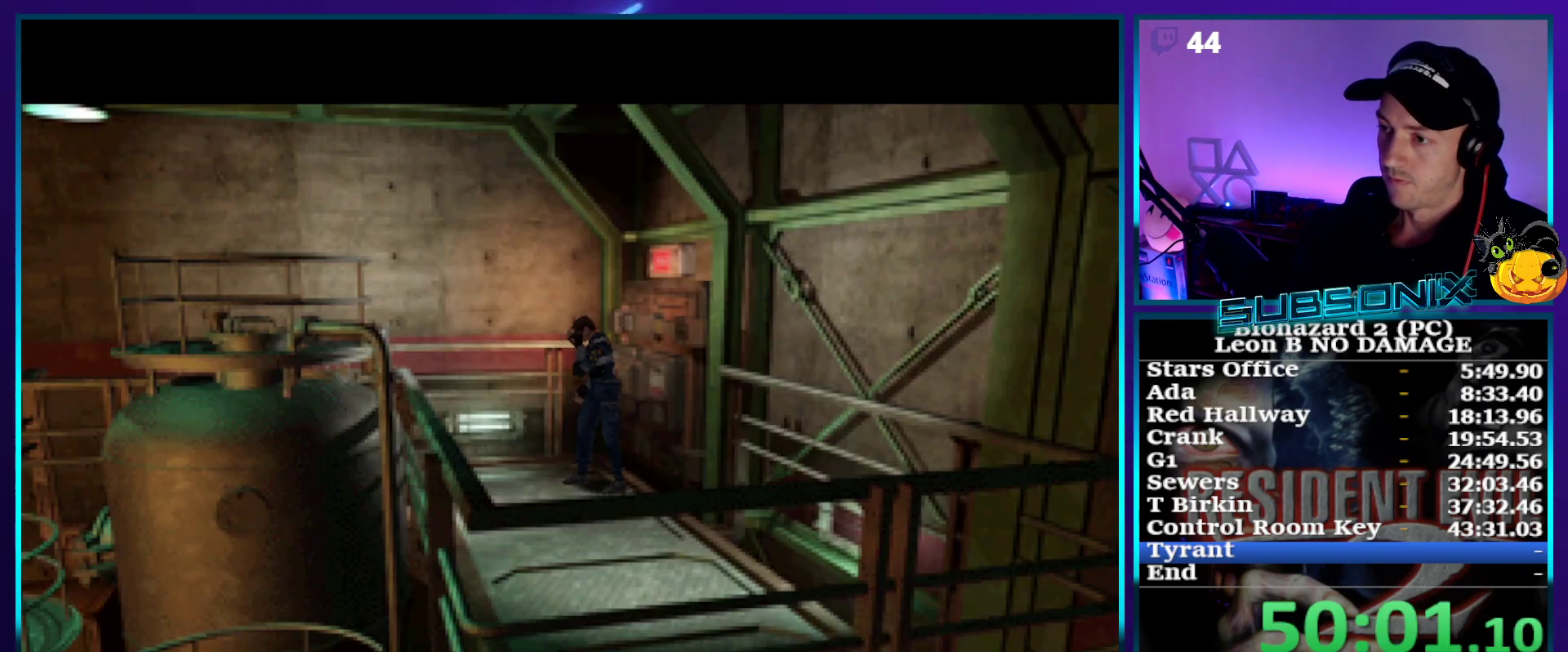
{"buttons": ["SQUARE", "DPAD_UP", "DPAD_RIGHT"], "right_stick": "center", "events": [[117, "DPAD_RIGHT", "down"], [183, "DPAD_RIGHT", "up"], [267, "DPAD_RIGHT", "down"], [367, "DPAD_RIGHT", "up"], [450, "DPAD_RIGHT", "down"], [467, "CROSS", "up"]]}
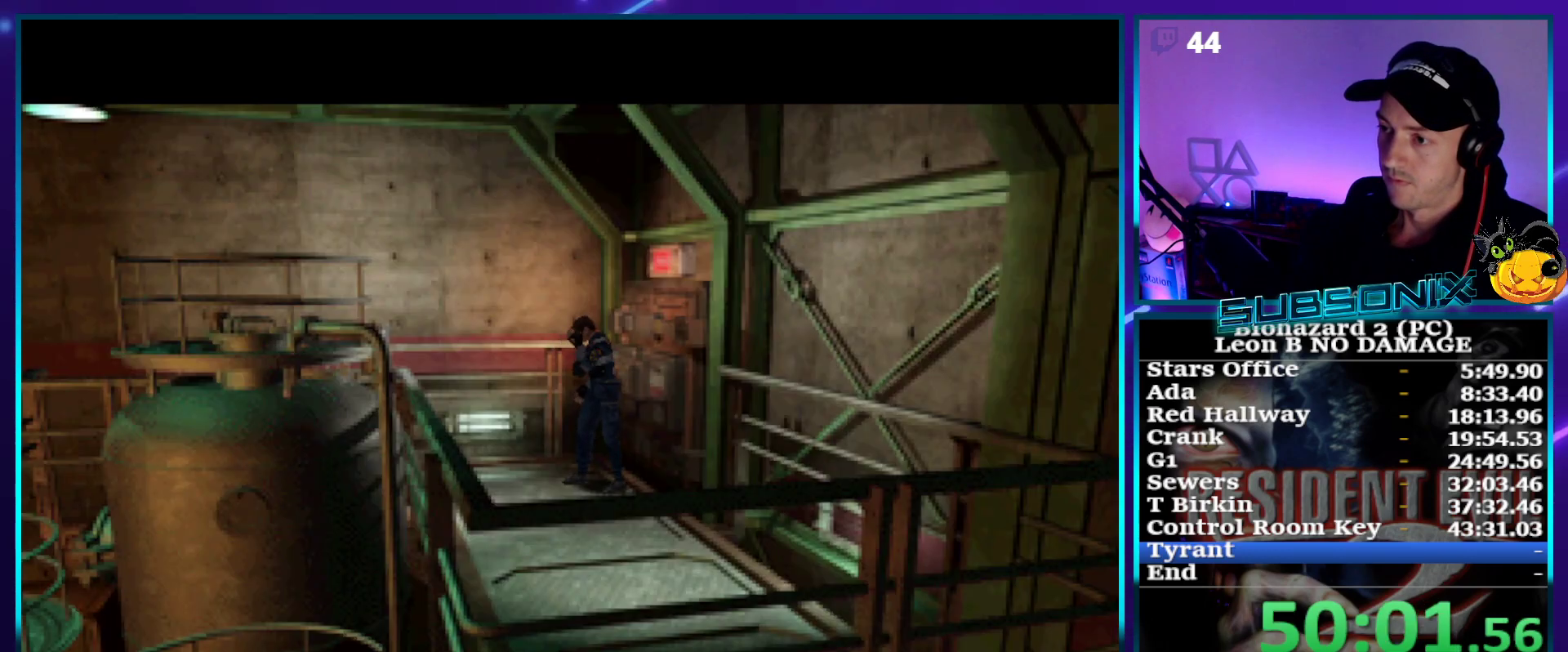
{"buttons": ["SQUARE", "DPAD_UP"], "right_stick": "center", "events": [[33, "DPAD_RIGHT", "up"], [150, "DPAD_RIGHT", "down"], [183, "DPAD_RIGHT", "up"]]}
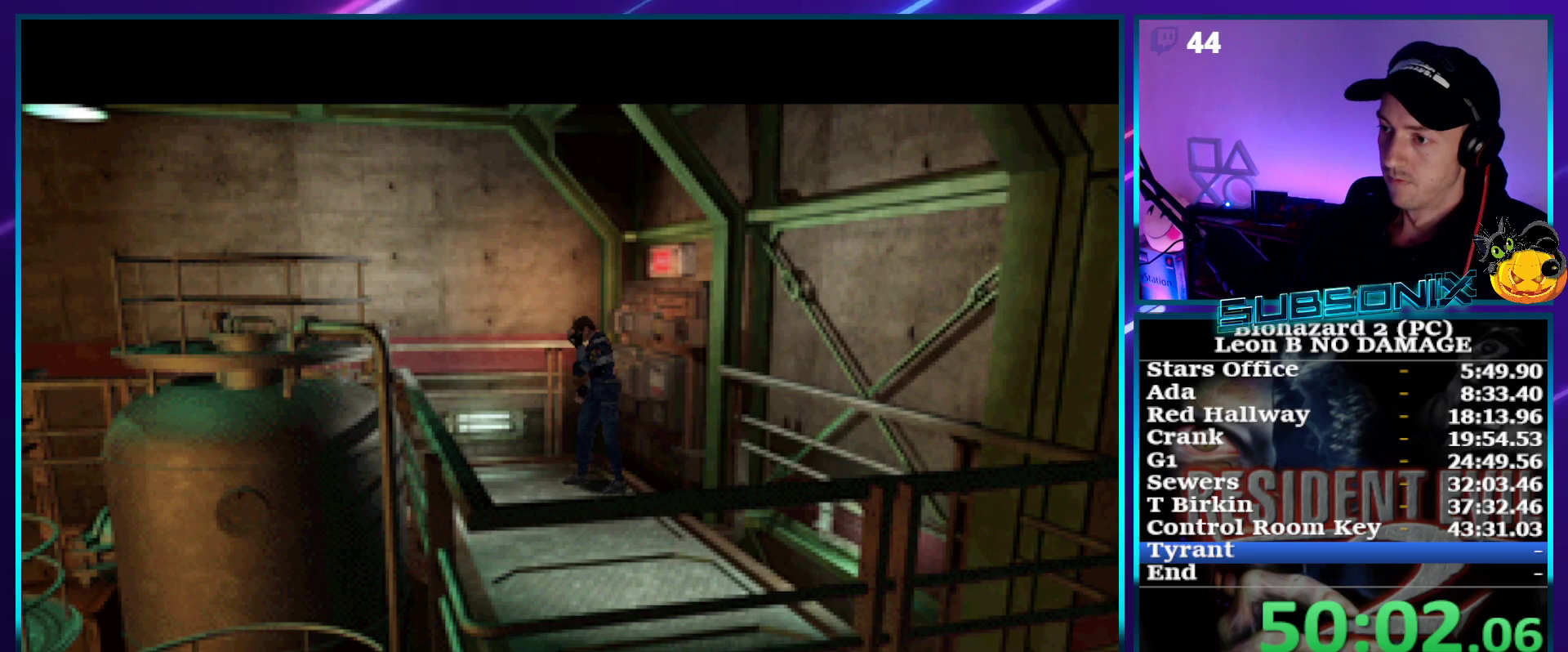
{"buttons": ["SQUARE", "DPAD_UP"], "right_stick": "center", "events": []}
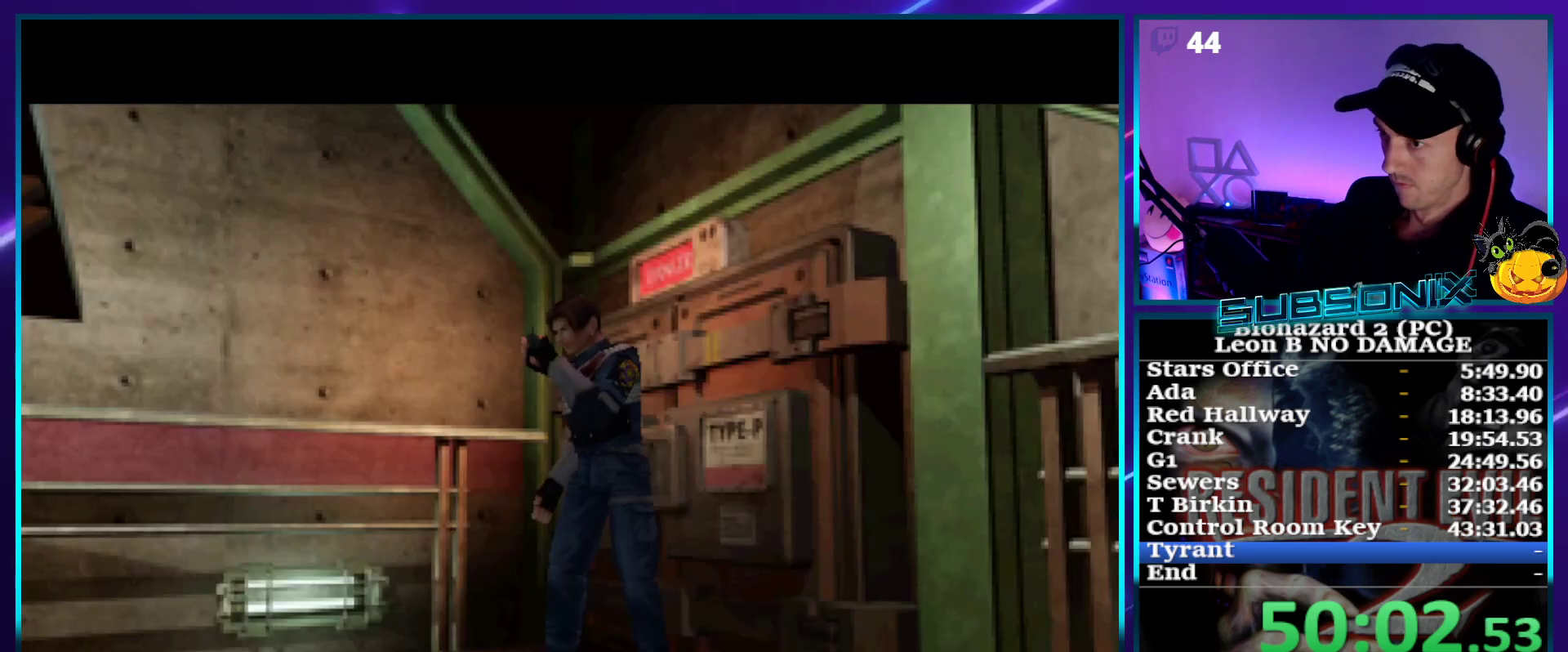
{"buttons": ["SQUARE", "DPAD_UP"], "right_stick": "center", "events": []}
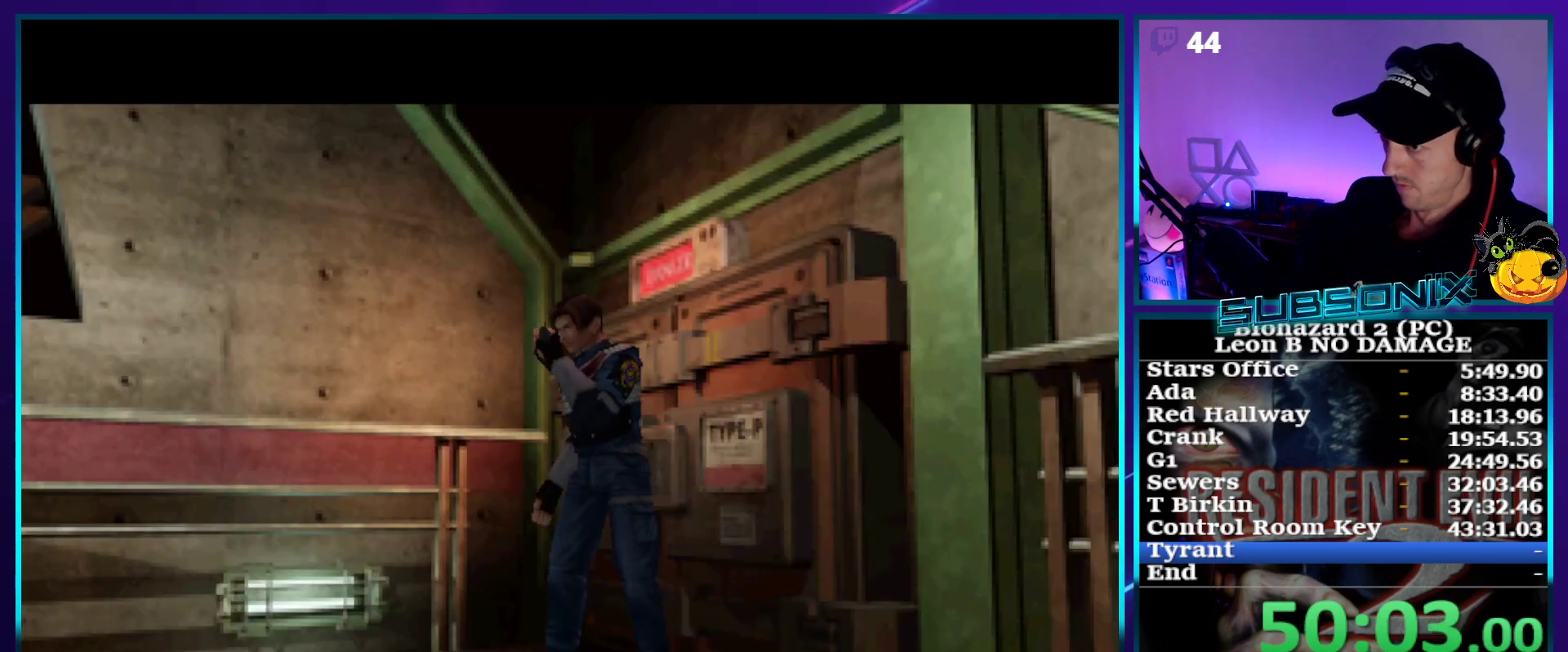
{"buttons": ["SQUARE", "DPAD_UP"], "right_stick": "center", "events": []}
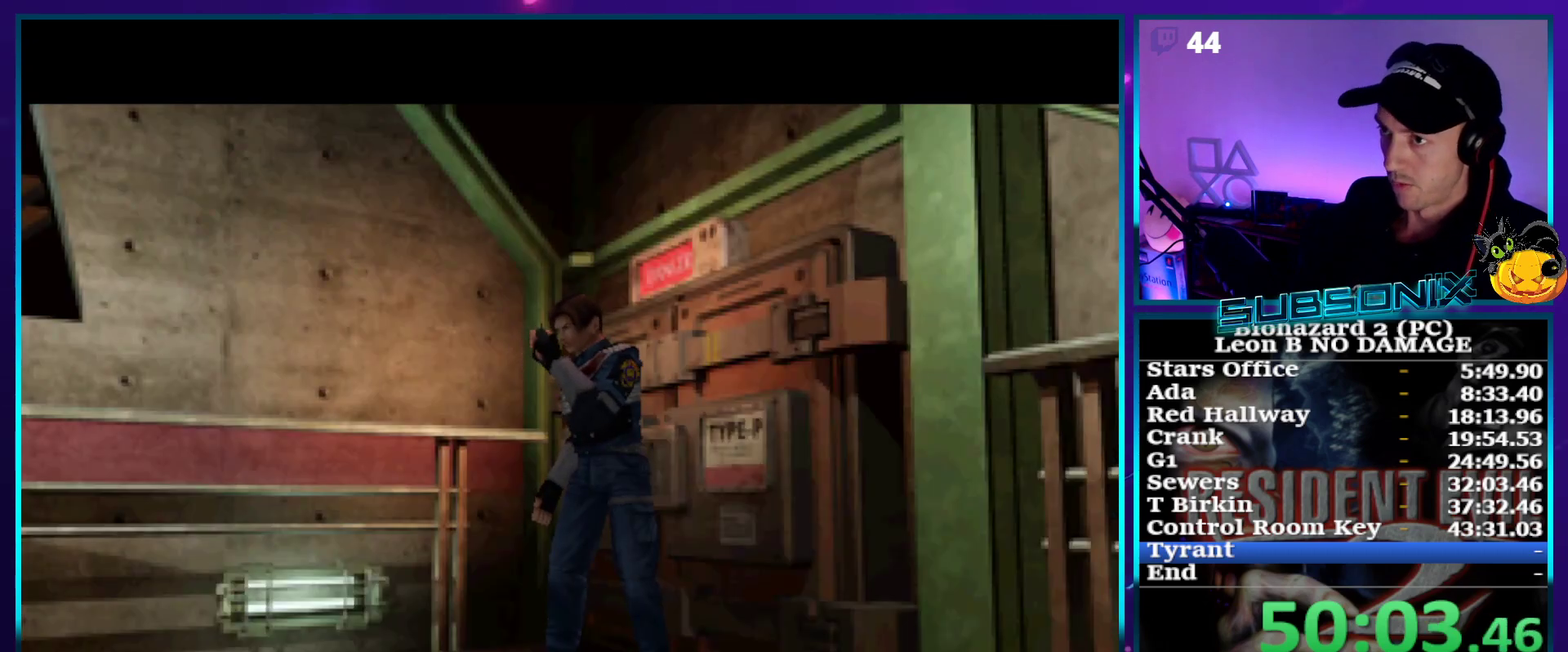
{"buttons": ["SQUARE", "DPAD_UP", "DPAD_RIGHT"], "right_stick": "center", "events": [[217, "DPAD_RIGHT", "down"], [333, "DPAD_RIGHT", "up"], [500, "DPAD_RIGHT", "down"]]}
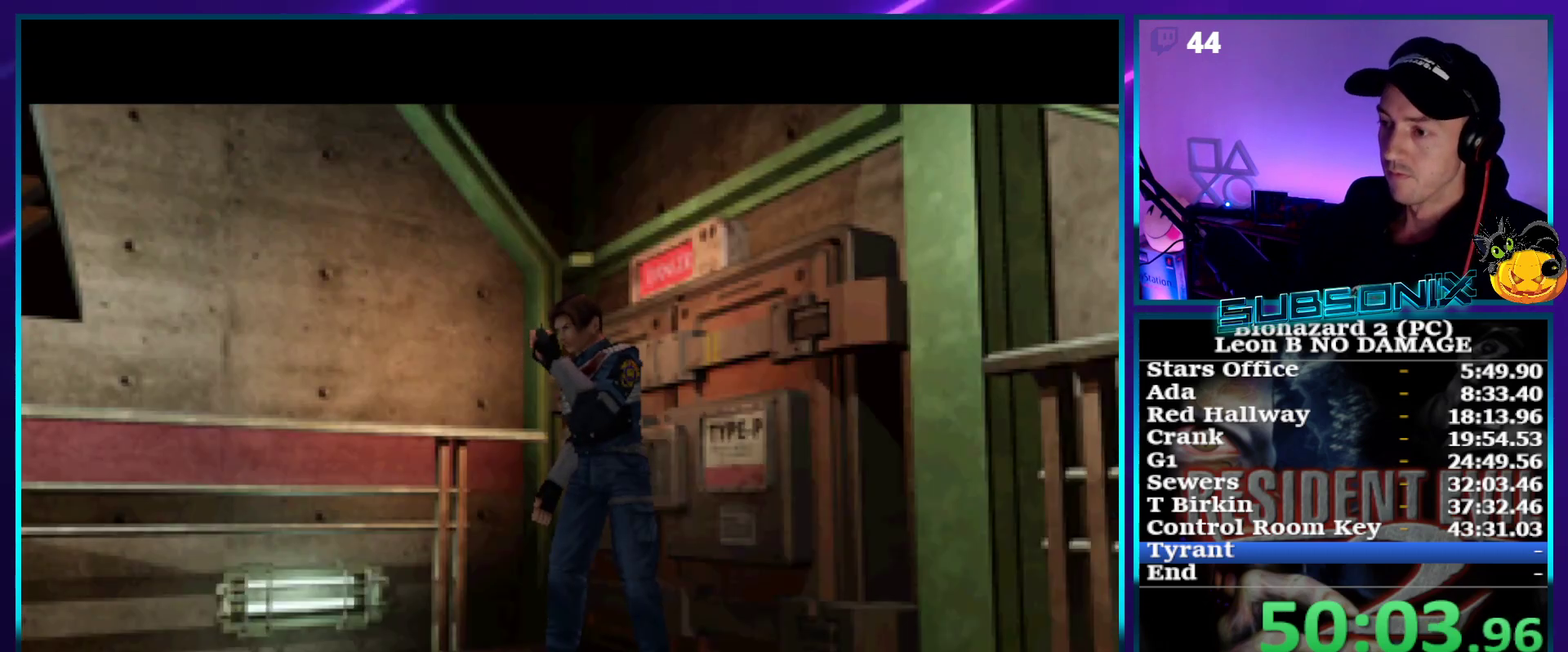
{"buttons": ["SQUARE", "DPAD_UP", "DPAD_RIGHT"], "right_stick": "center", "events": [[133, "DPAD_RIGHT", "up"], [283, "DPAD_RIGHT", "down"], [383, "DPAD_RIGHT", "up"], [467, "DPAD_RIGHT", "down"]]}
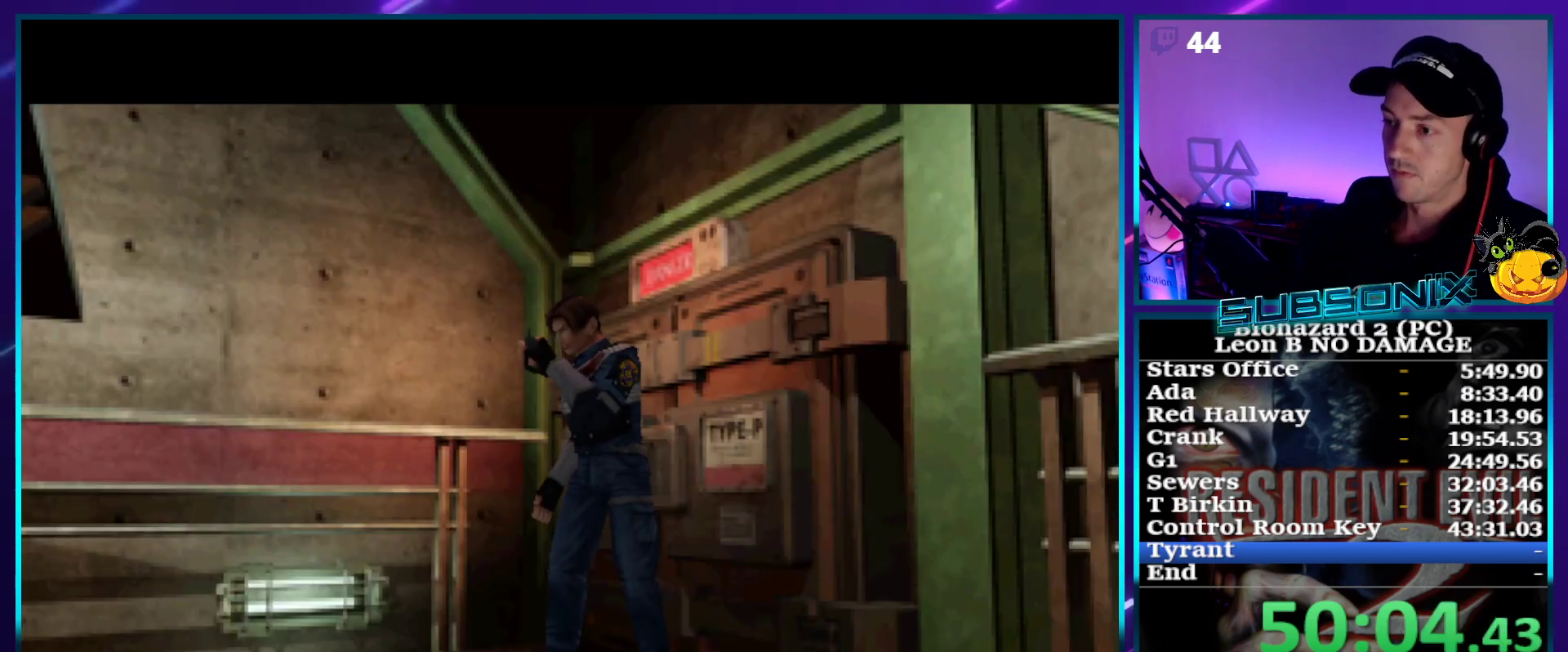
{"buttons": ["SQUARE", "DPAD_UP"], "right_stick": "center", "events": [[67, "DPAD_RIGHT", "up"], [183, "CROSS", "down"], [183, "DPAD_RIGHT", "down"], [267, "DPAD_RIGHT", "up"], [317, "CROSS", "up"]]}